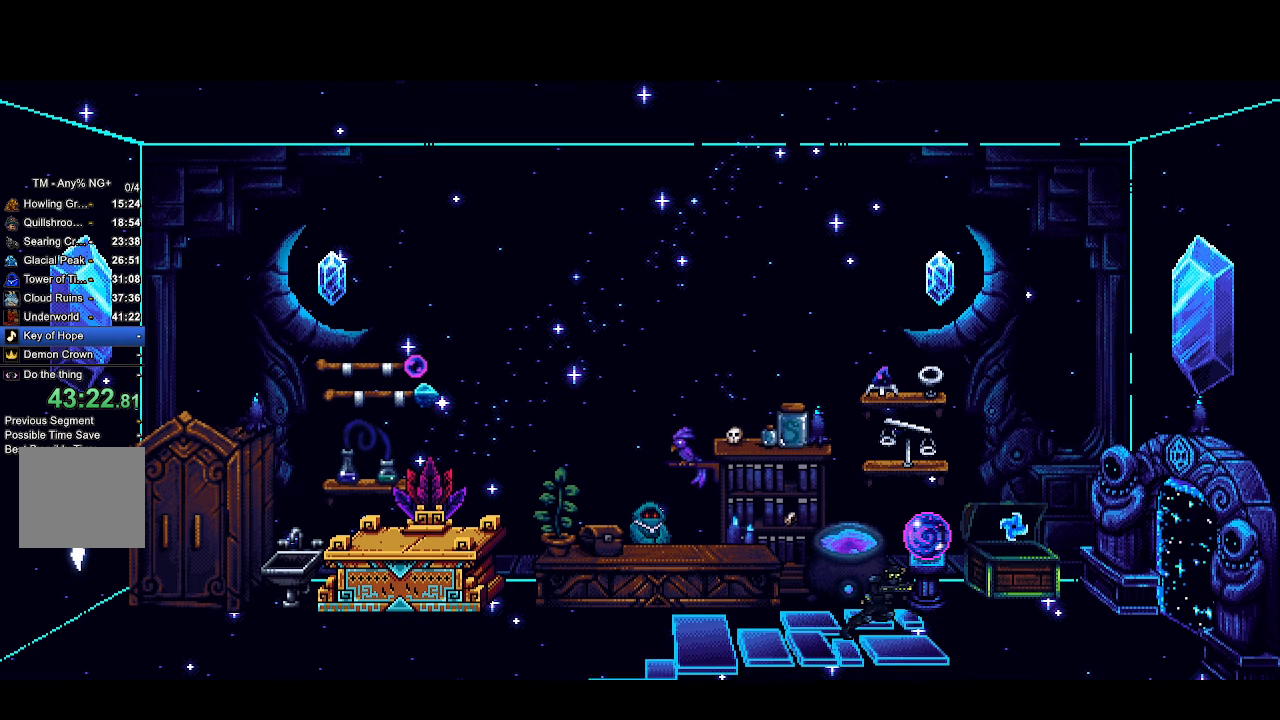
Gameplay with a controller (PlayStation layout); each line is a JSON object with the inputs held at the frame after it. "events" lists button and stick changes between this image and that frame as [ms after this image, input, new state], when the widget could be followed in between. Not read: R1.
{"buttons": ["CROSS", "R2"], "left_stick": "center", "right_stick": "center", "events": []}
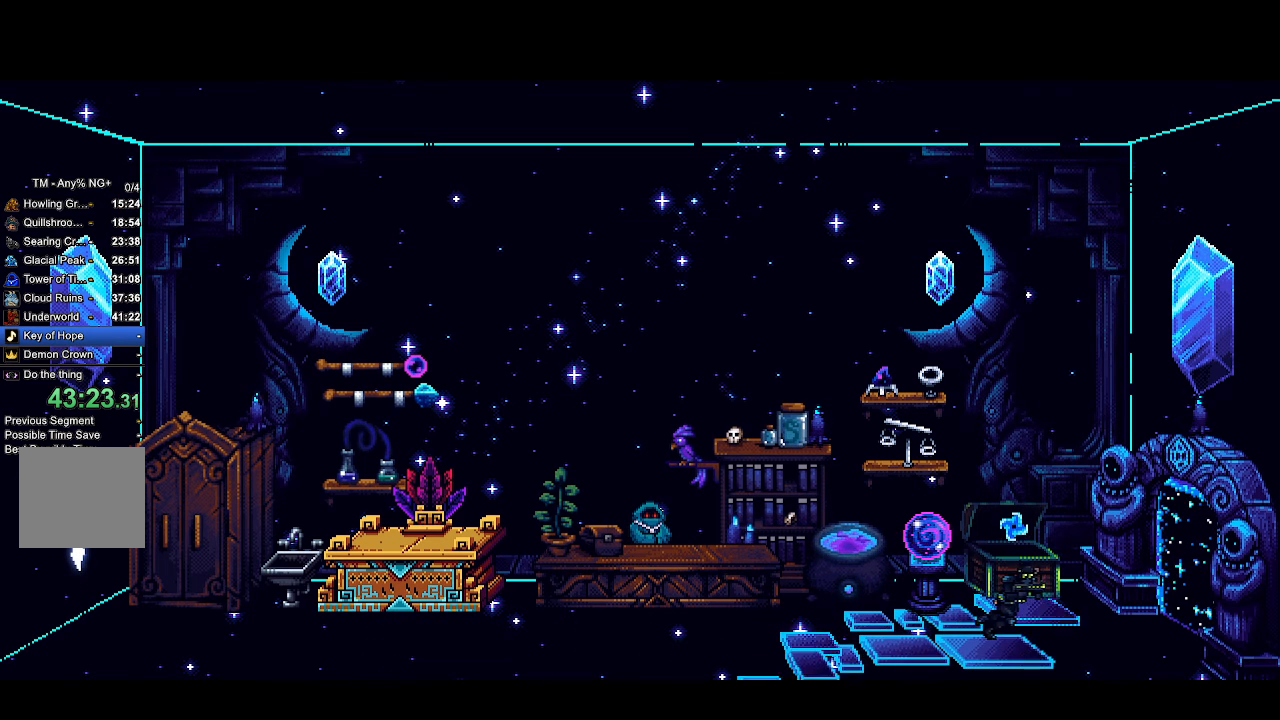
{"buttons": ["CROSS", "R2"], "left_stick": "center", "right_stick": "center", "events": []}
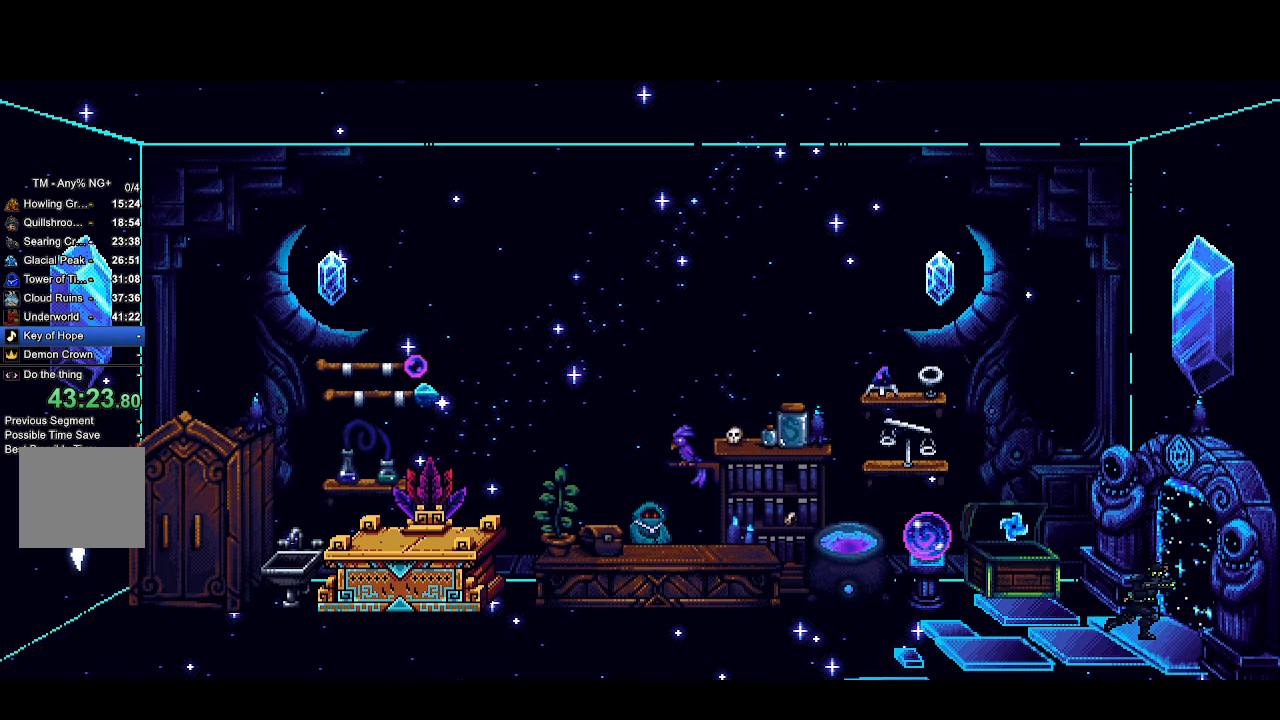
{"buttons": ["CROSS", "R2"], "left_stick": "center", "right_stick": "center", "events": []}
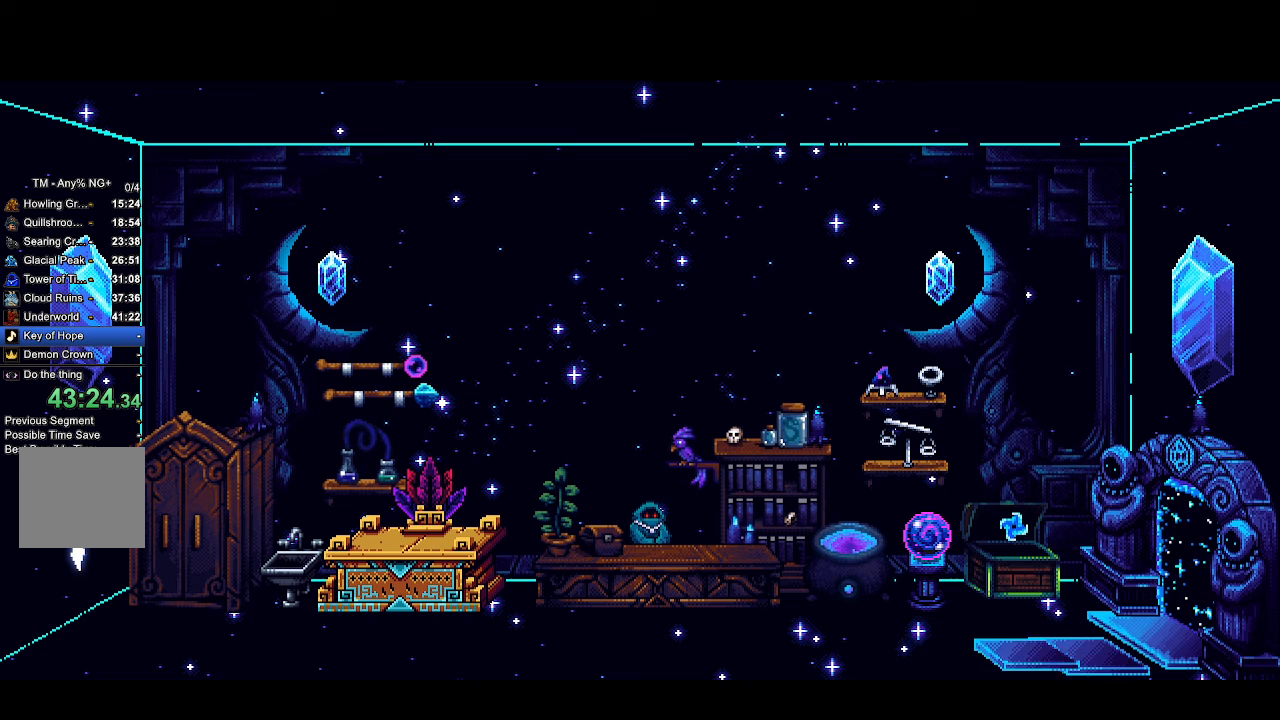
{"buttons": ["CROSS", "R2"], "left_stick": "center", "right_stick": "center", "events": []}
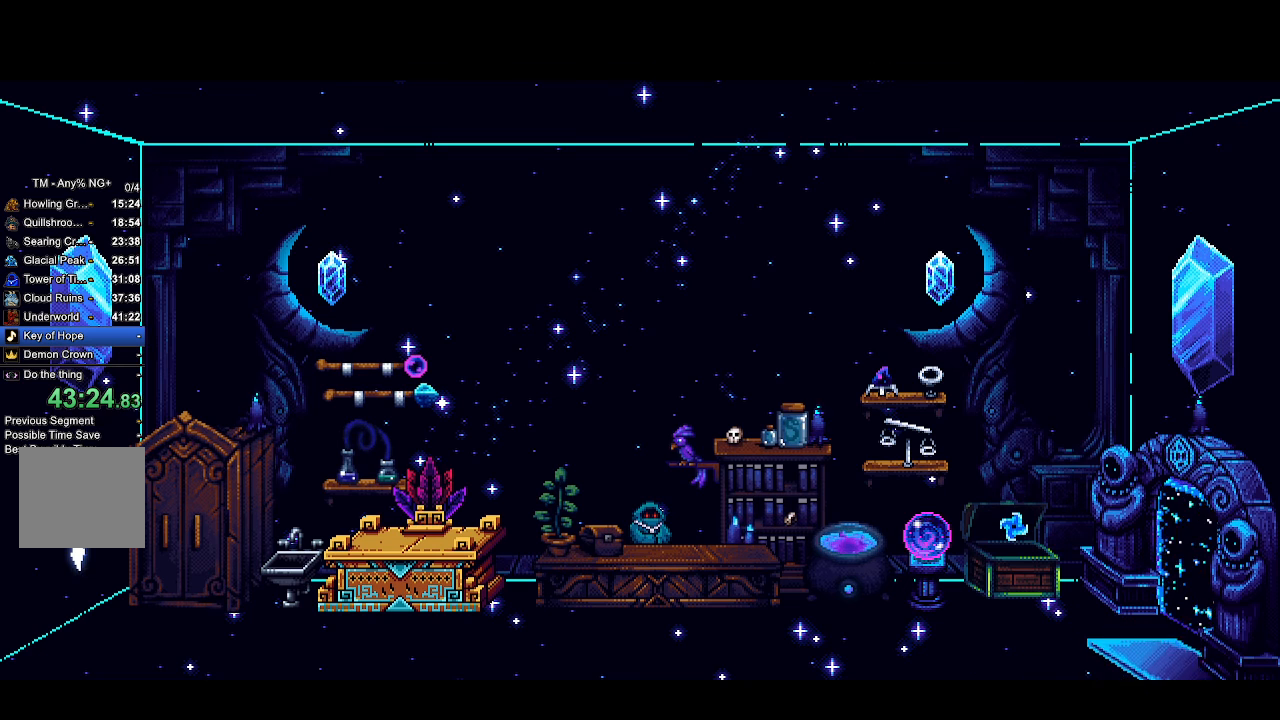
{"buttons": ["CROSS", "R2"], "left_stick": "center", "right_stick": "center", "events": [[167, "DPAD_LEFT", "down"], [500, "DPAD_LEFT", "up"]]}
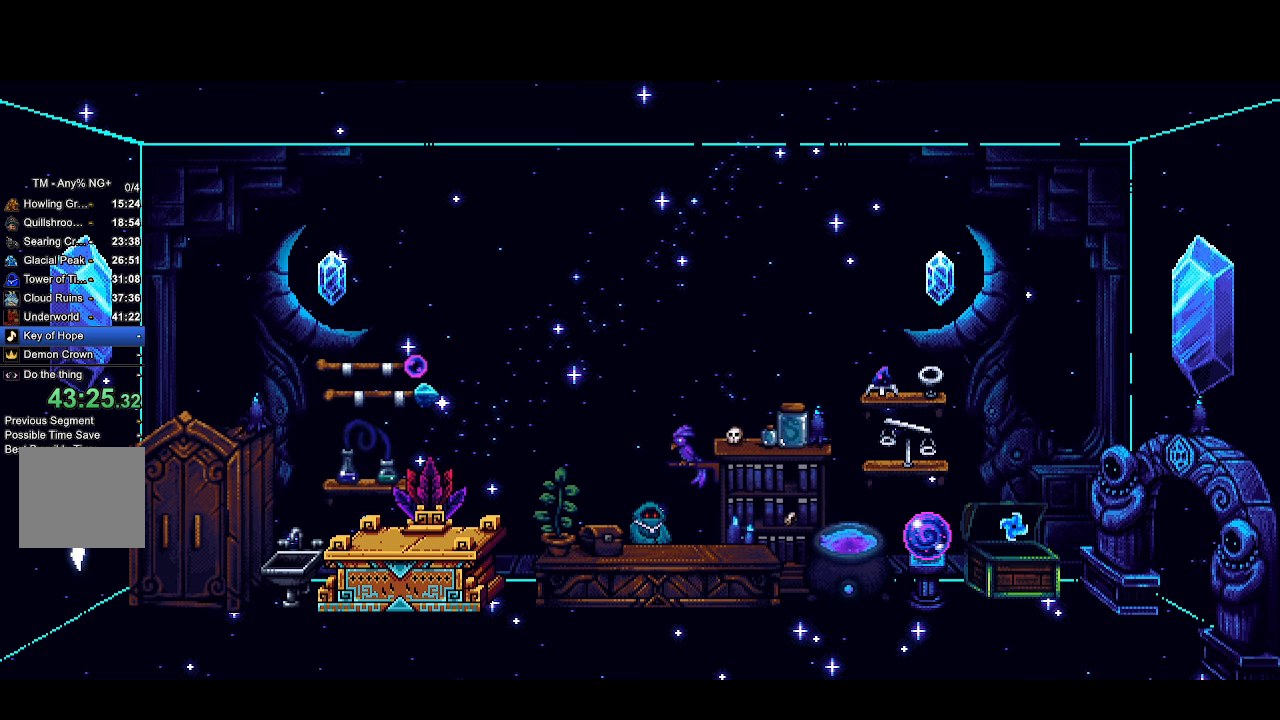
{"buttons": ["CROSS", "R2", "DPAD_LEFT"], "left_stick": "center", "right_stick": "center", "events": [[167, "DPAD_LEFT", "down"], [233, "DPAD_LEFT", "up"], [300, "DPAD_LEFT", "down"], [400, "DPAD_LEFT", "up"], [467, "DPAD_LEFT", "down"]]}
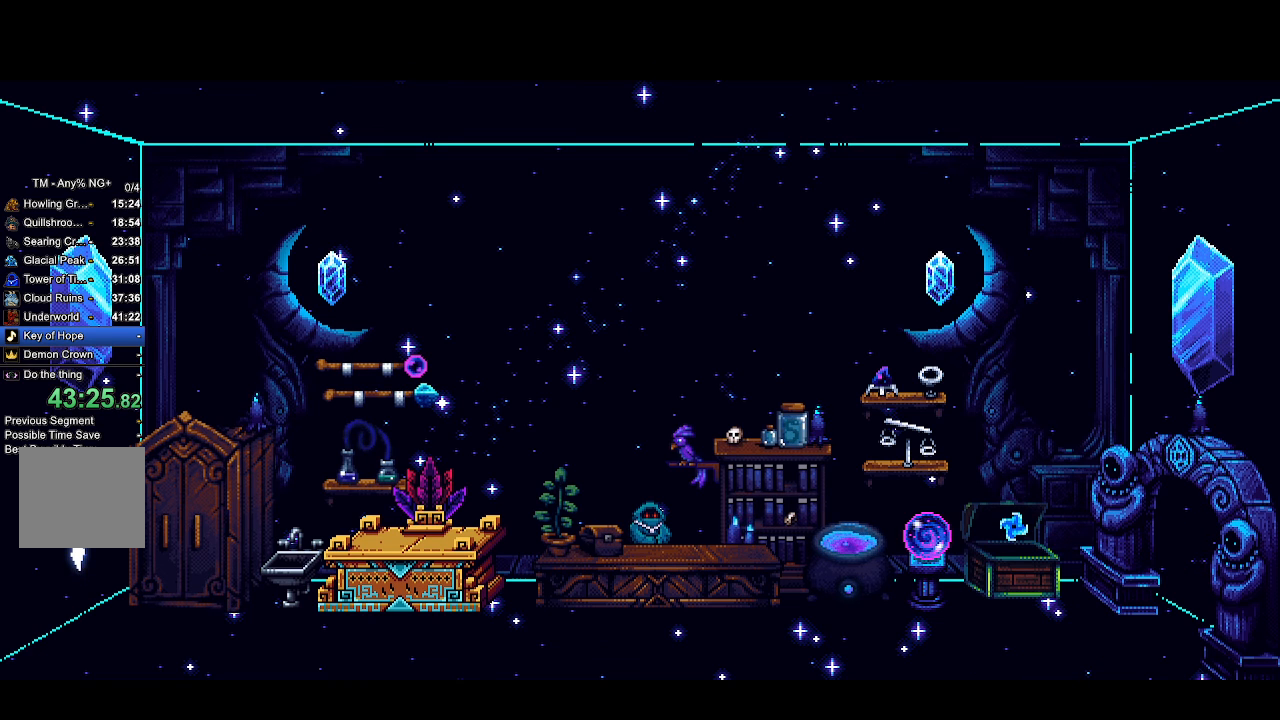
{"buttons": ["CROSS", "R2", "DPAD_DOWN"], "left_stick": "center", "right_stick": "center", "events": [[33, "DPAD_LEFT", "up"], [100, "DPAD_LEFT", "down"], [200, "DPAD_LEFT", "up"], [233, "DPAD_LEFT", "down"], [333, "DPAD_LEFT", "up"], [500, "DPAD_DOWN", "down"]]}
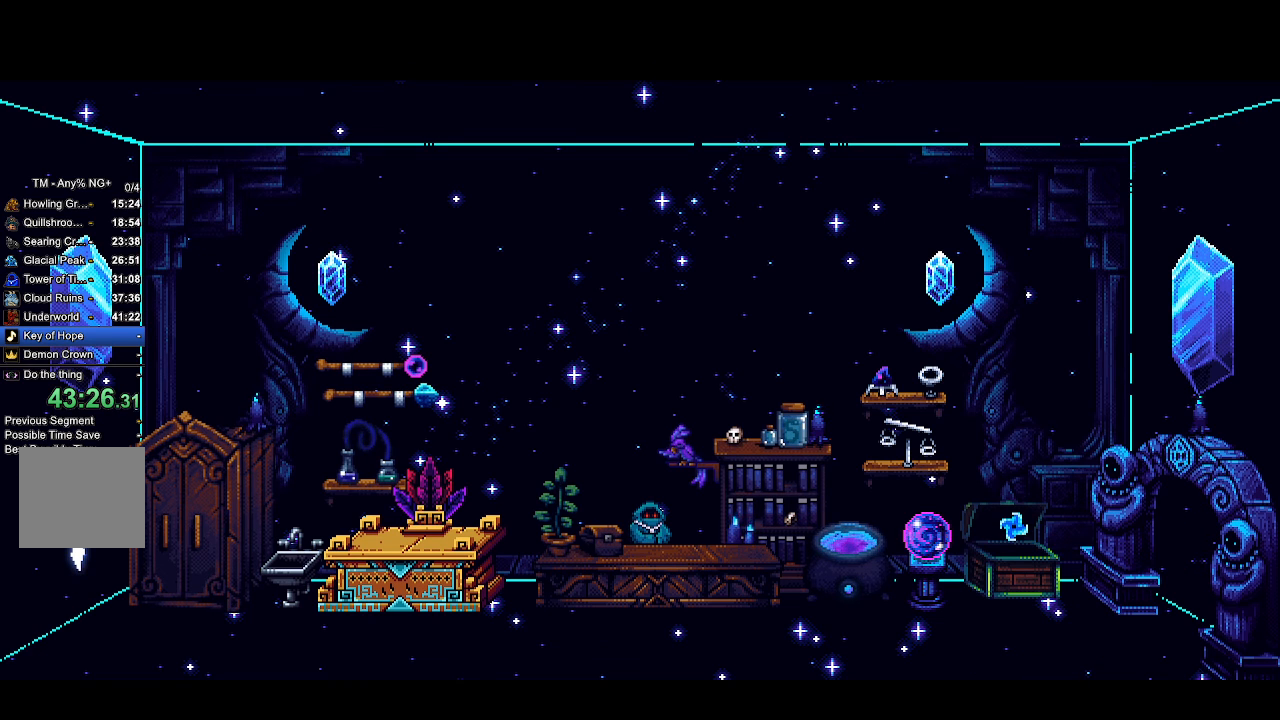
{"buttons": ["CROSS", "R2", "DPAD_UP", "DPAD_LEFT"], "left_stick": "center", "right_stick": "center"}
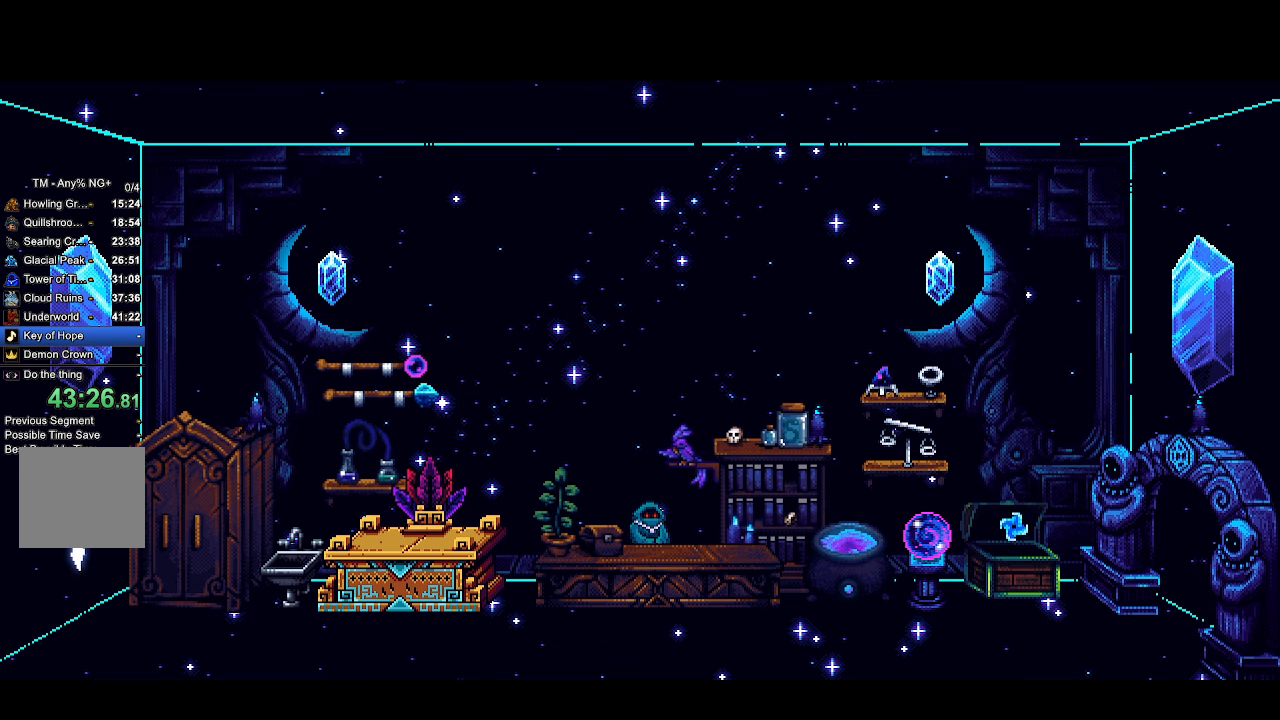
{"buttons": ["CROSS", "R2"], "left_stick": "center", "right_stick": "center"}
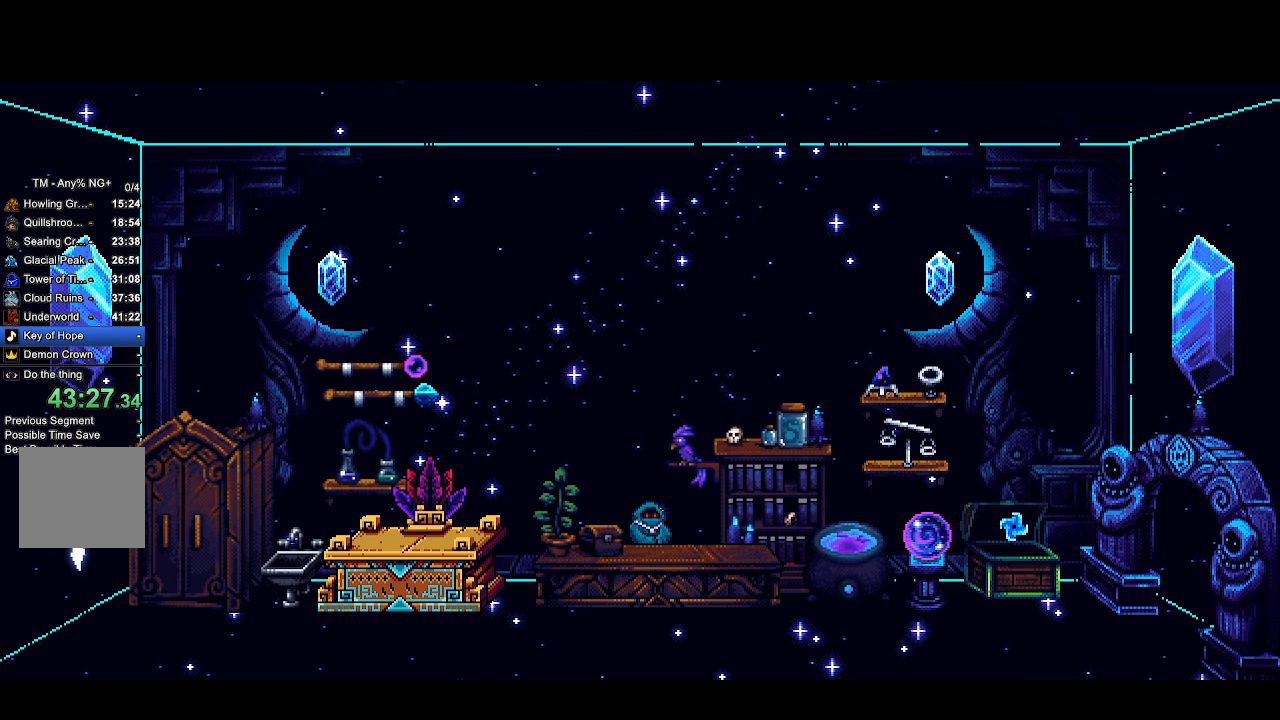
{"buttons": ["CROSS", "R2"], "left_stick": "center", "right_stick": "center", "events": []}
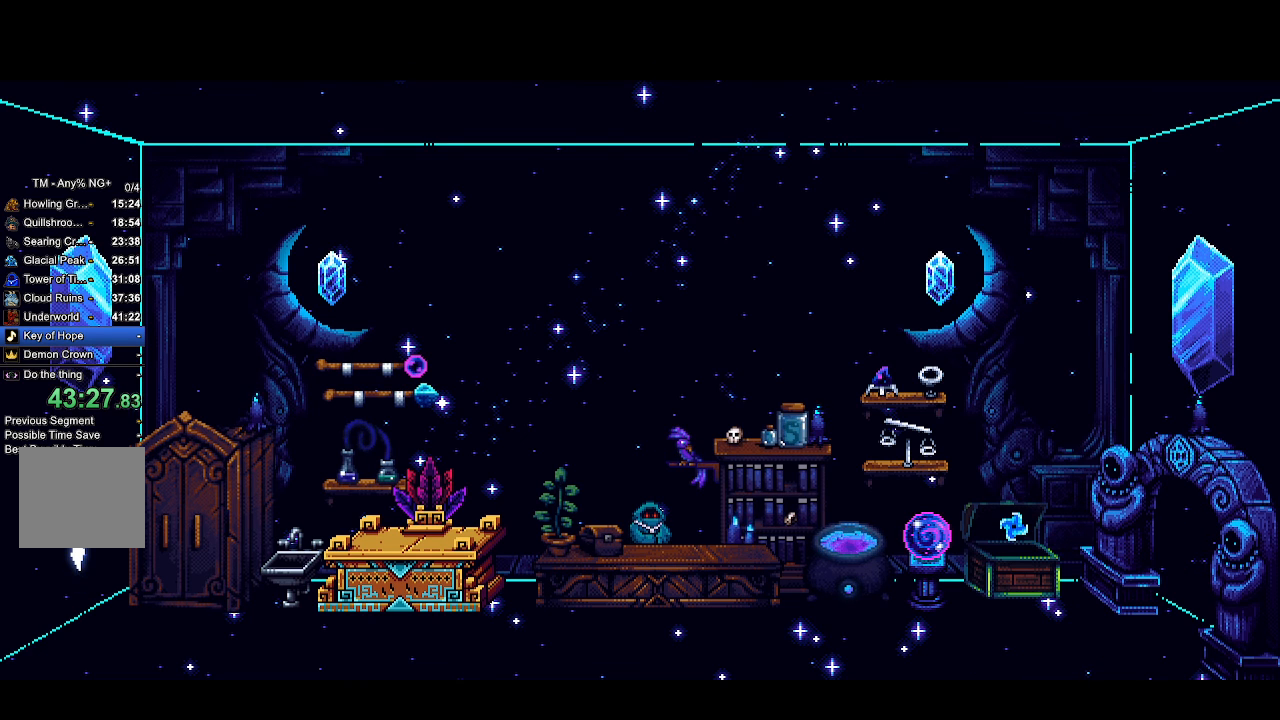
{"buttons": ["CROSS", "R2"], "left_stick": "center", "right_stick": "center", "events": []}
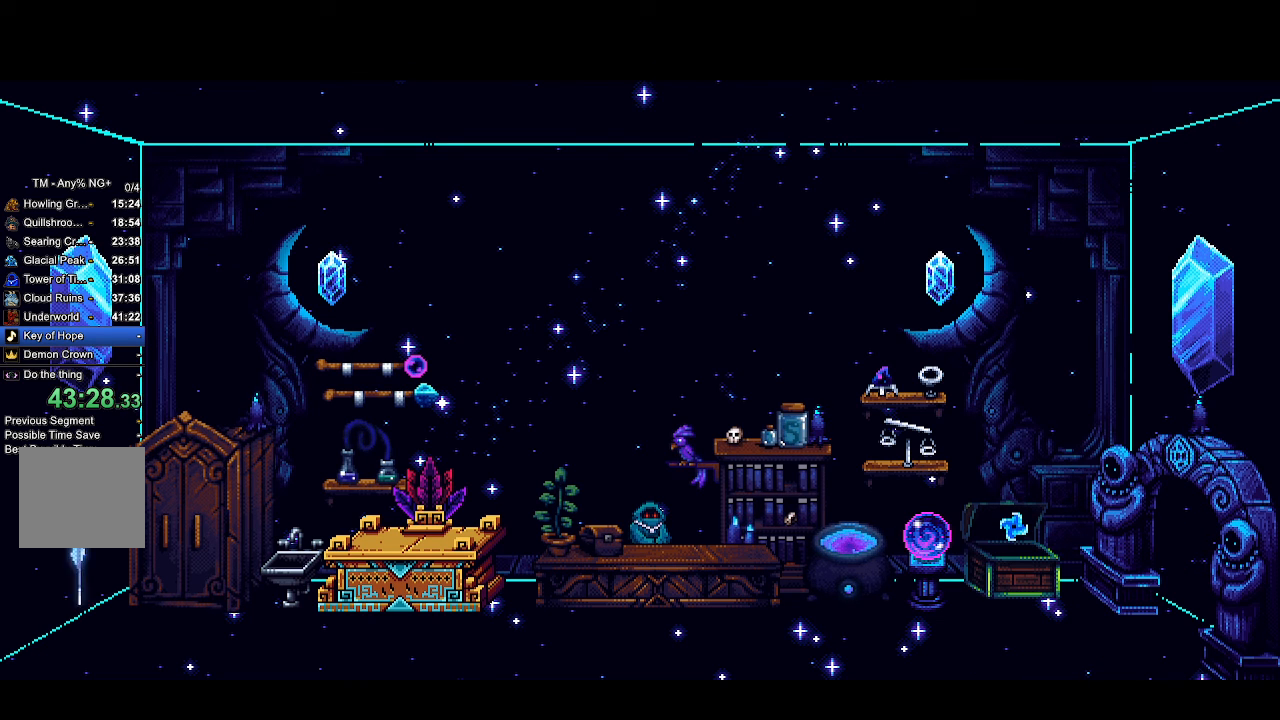
{"buttons": ["CROSS", "R2"], "left_stick": "center", "right_stick": "center", "events": []}
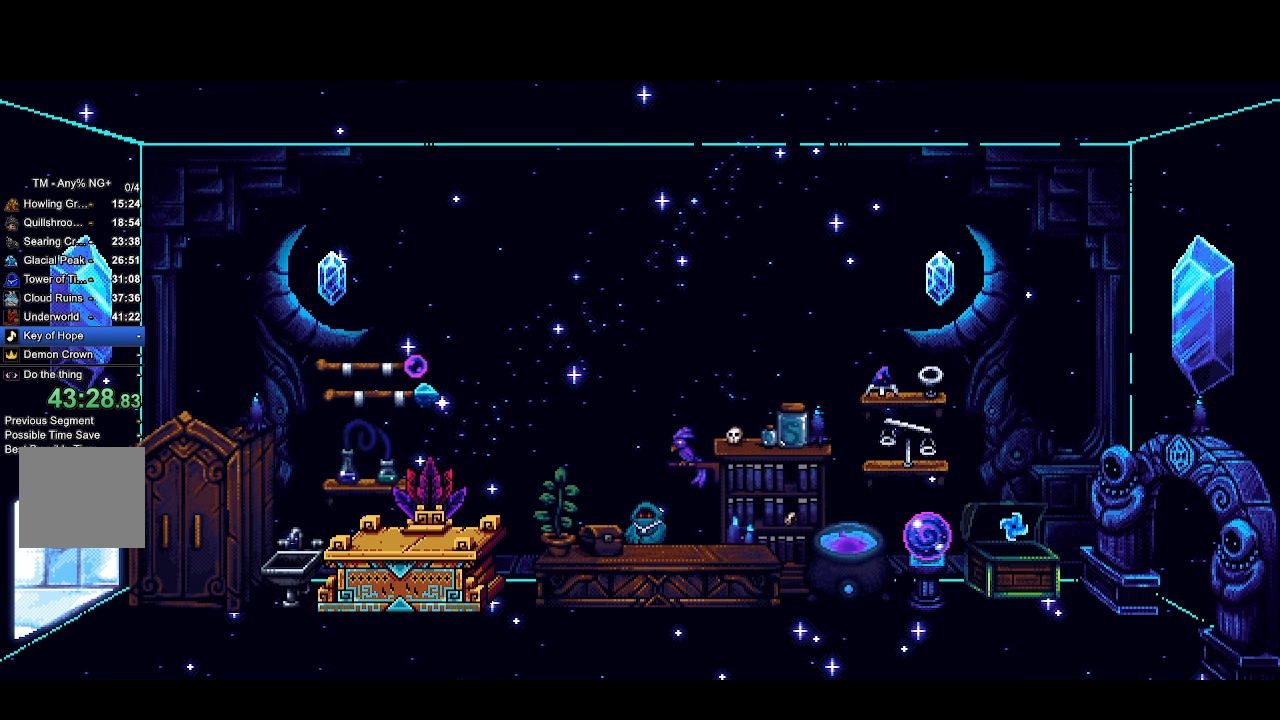
{"buttons": ["CROSS", "R2"], "left_stick": "center", "right_stick": "center", "events": []}
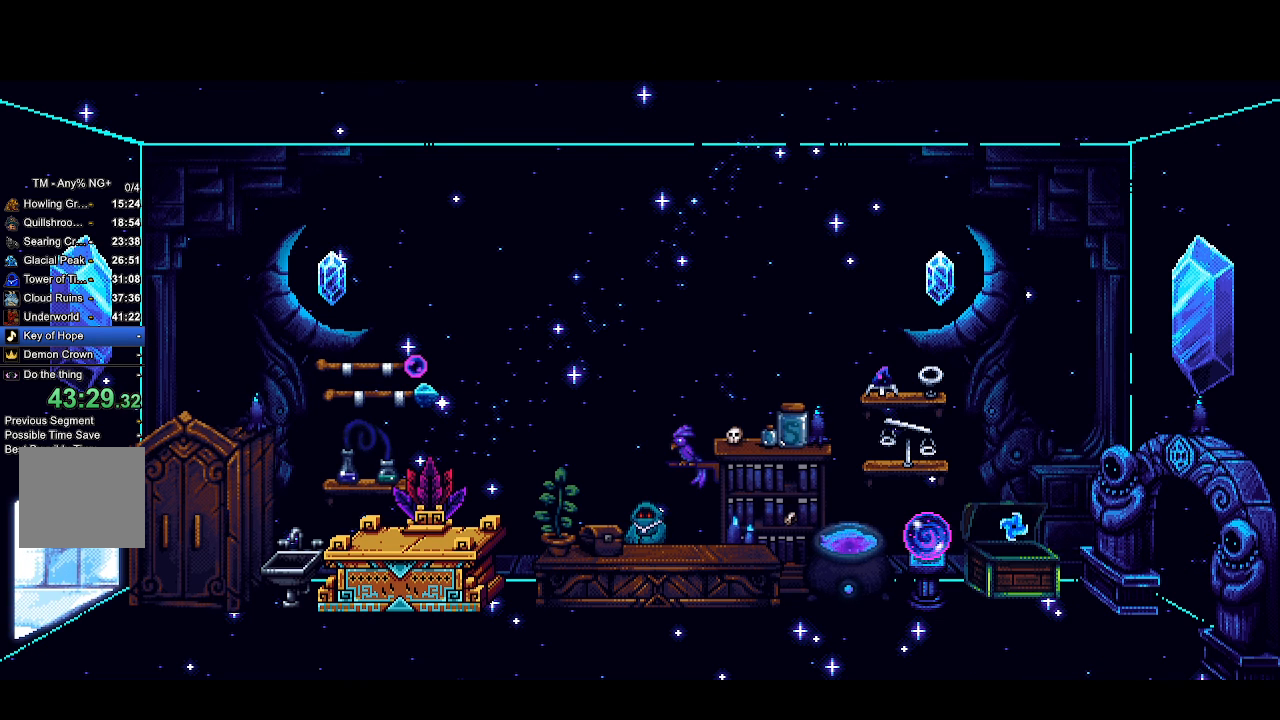
{"buttons": ["CROSS", "R2"], "left_stick": "center", "right_stick": "center", "events": []}
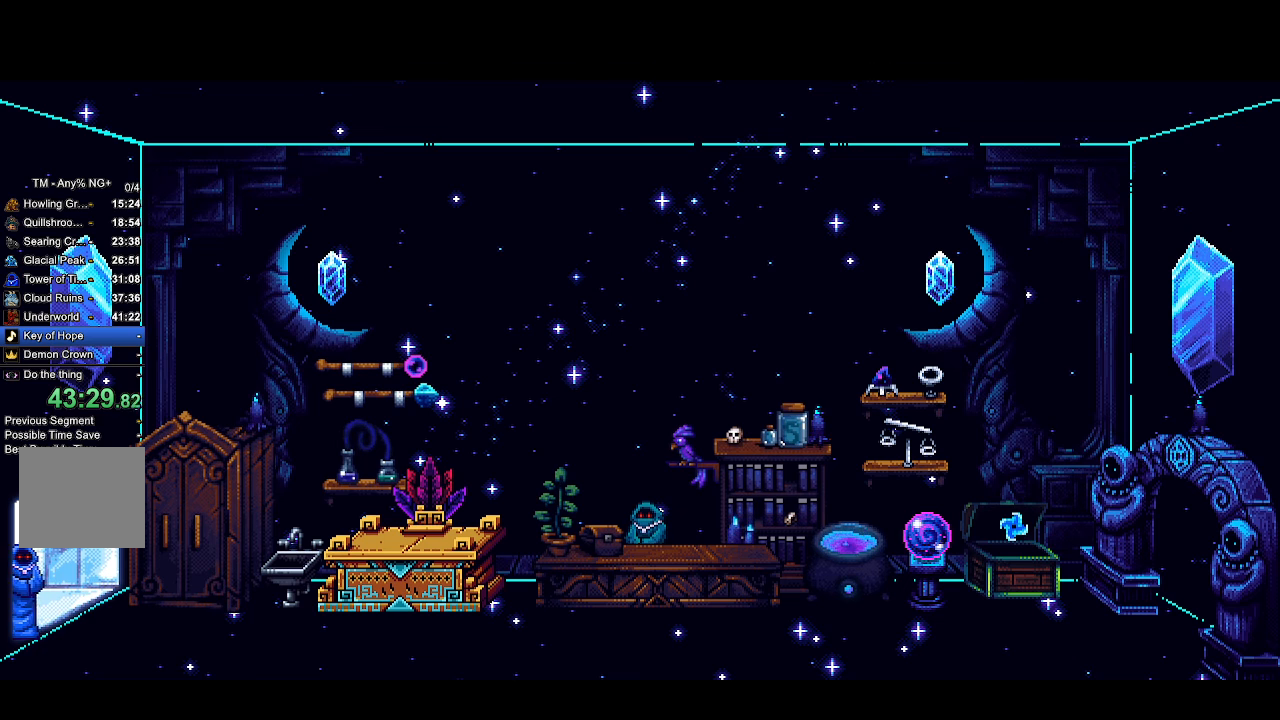
{"buttons": ["CROSS", "R2"], "left_stick": "center", "right_stick": "center", "events": []}
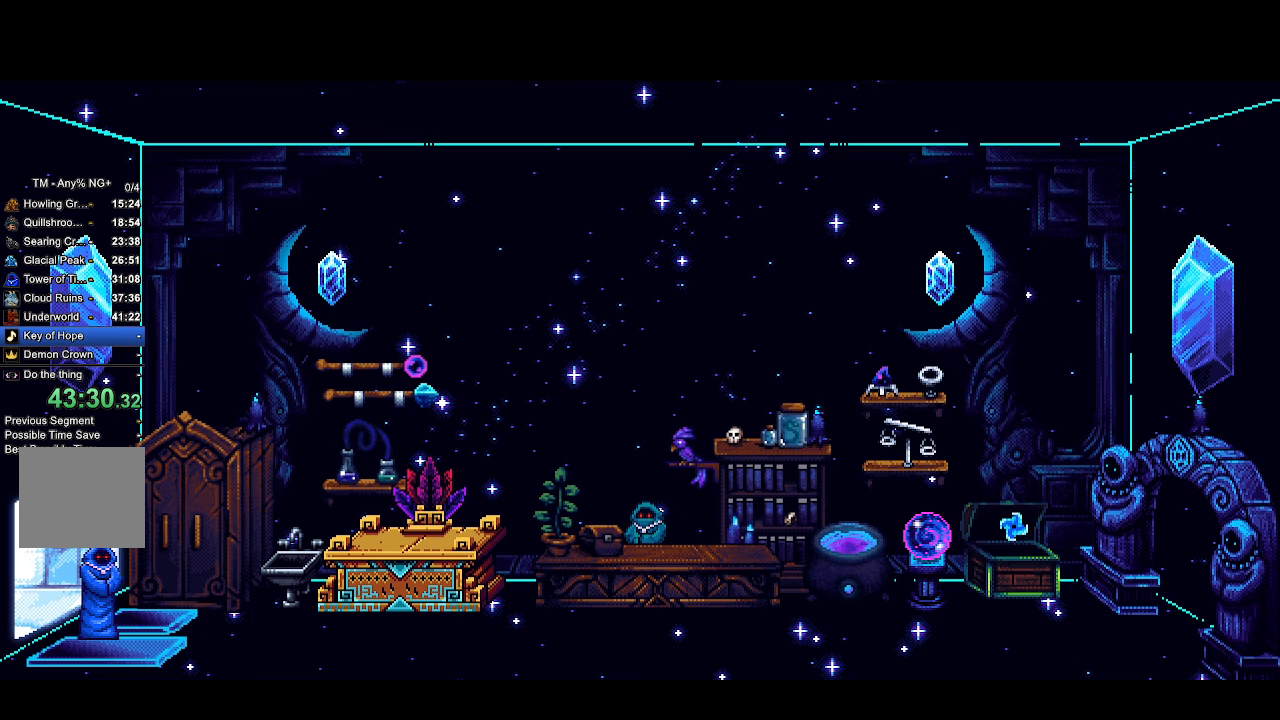
{"buttons": ["CROSS", "R2"], "left_stick": "center", "right_stick": "center", "events": []}
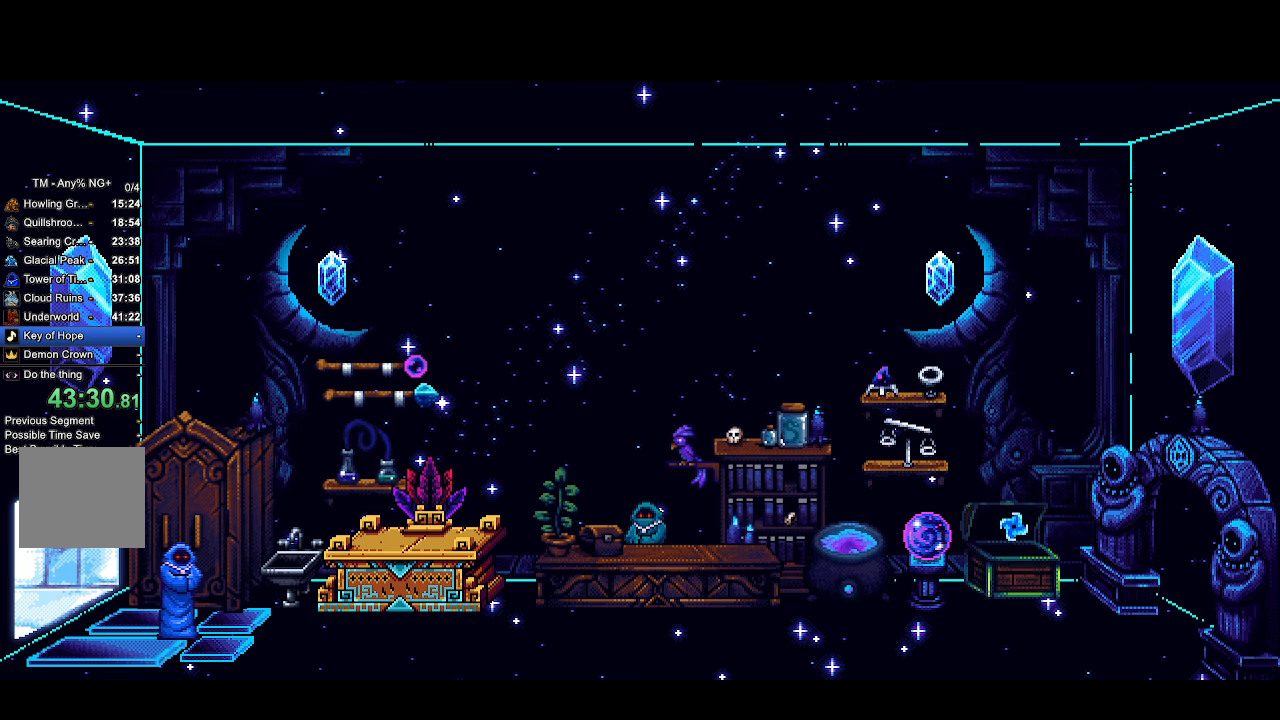
{"buttons": ["CROSS", "R2"], "left_stick": "center", "right_stick": "center", "events": [[233, "START", "down"], [300, "START", "up"]]}
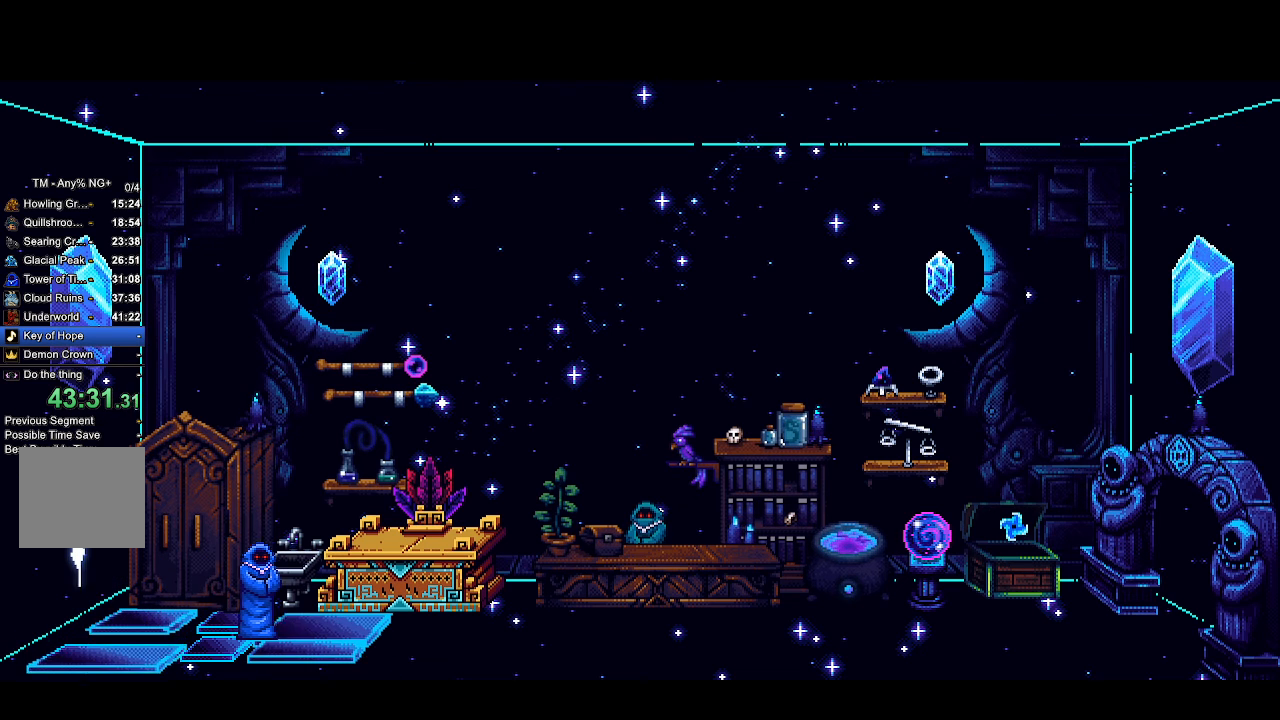
{"buttons": ["CROSS", "R2"], "left_stick": "center", "right_stick": "center", "events": []}
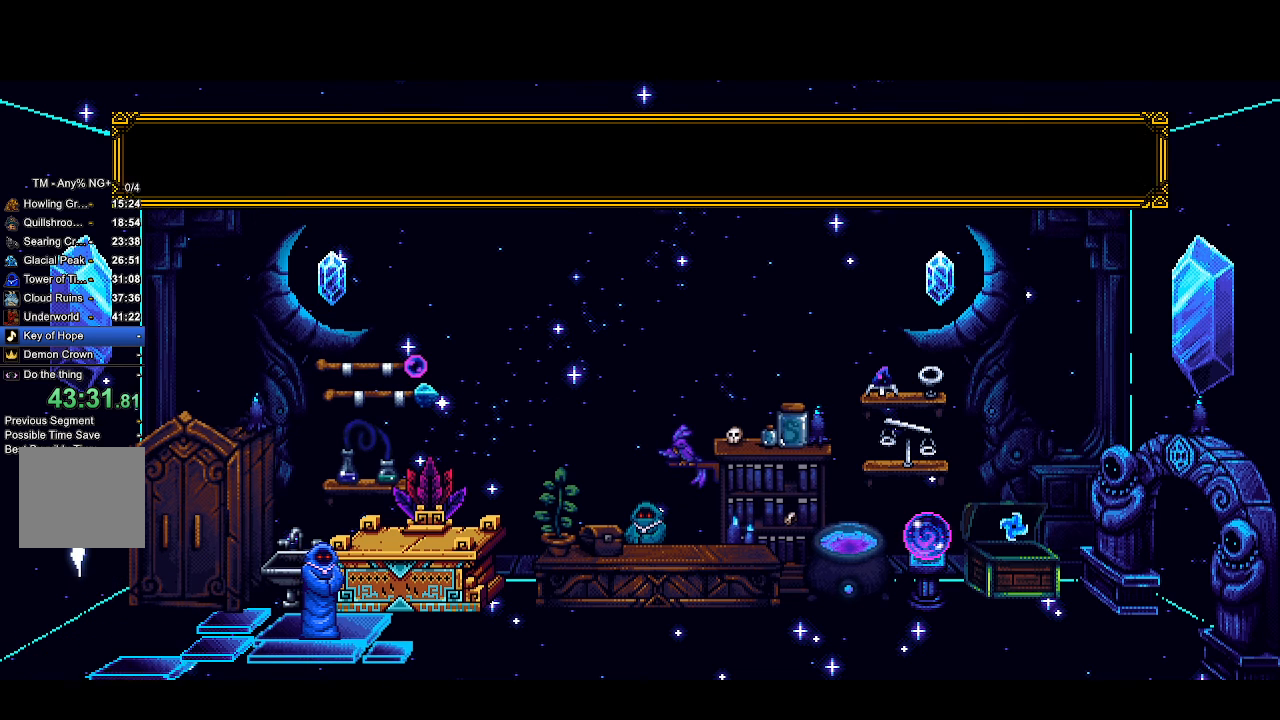
{"buttons": ["CROSS", "R2"], "left_stick": "center", "right_stick": "center", "events": []}
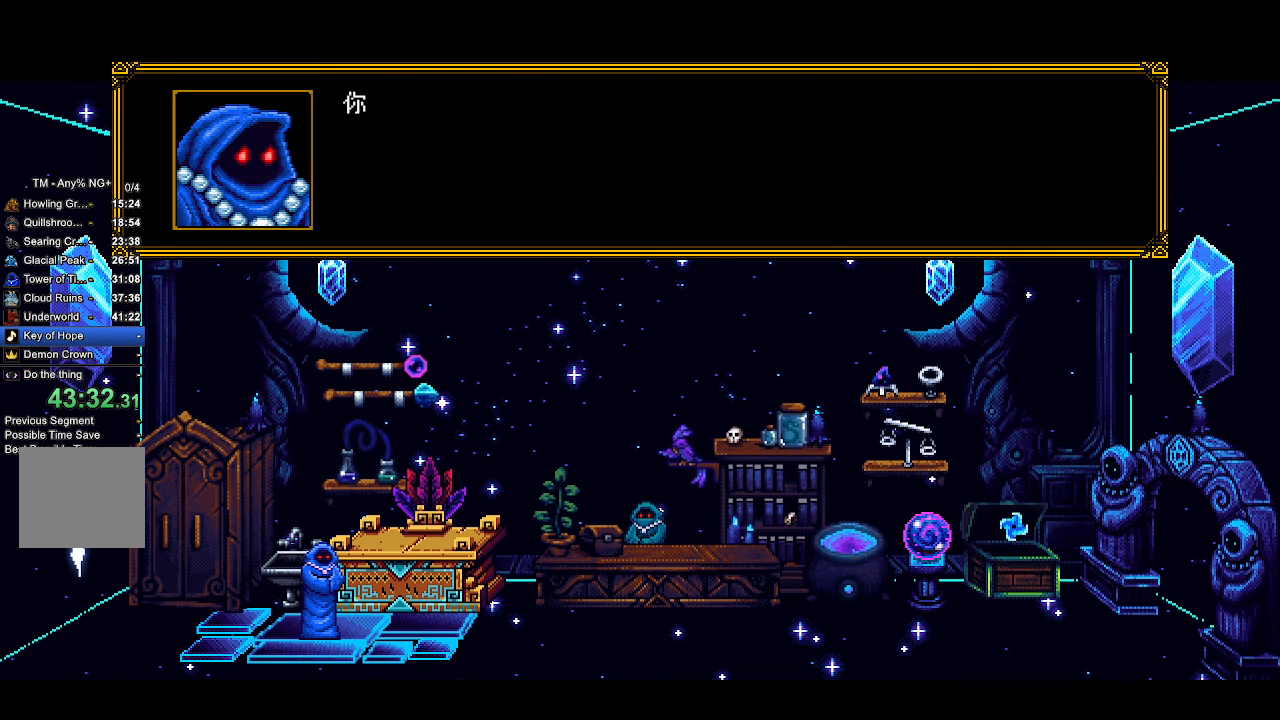
{"buttons": ["CROSS", "R2"], "left_stick": "center", "right_stick": "center", "events": []}
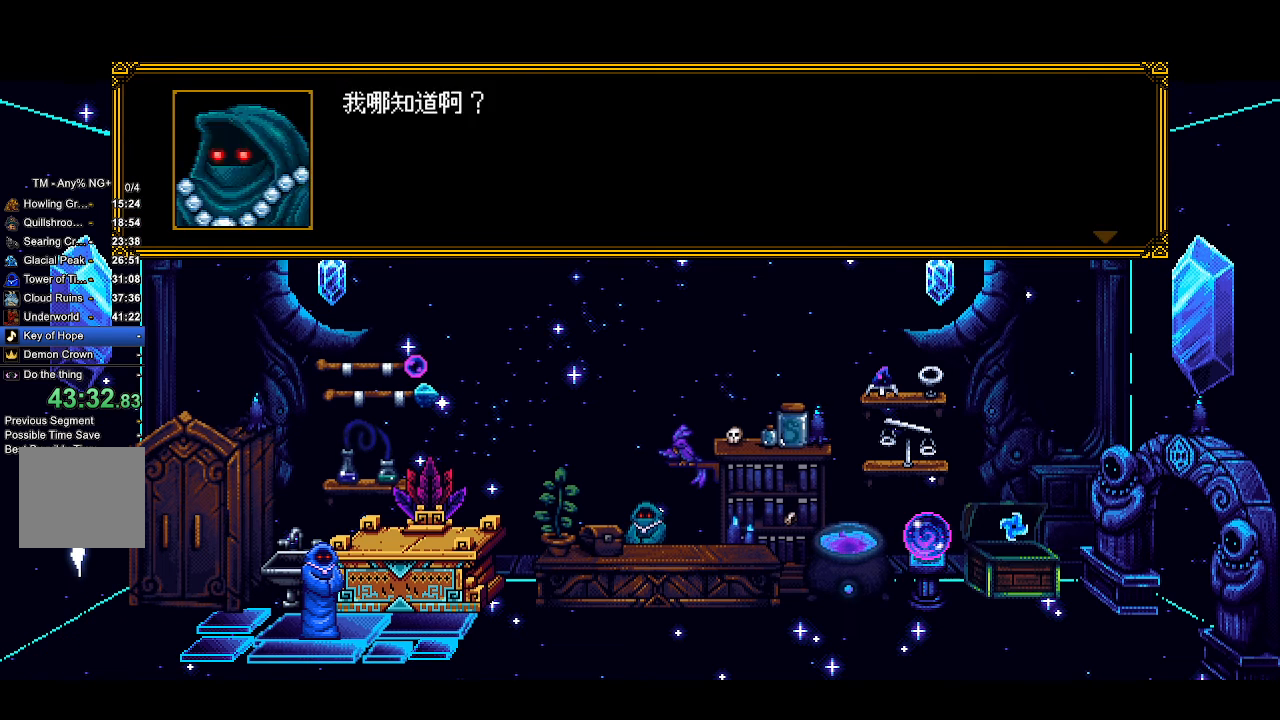
{"buttons": ["CROSS", "R2"], "left_stick": "center", "right_stick": "center", "events": []}
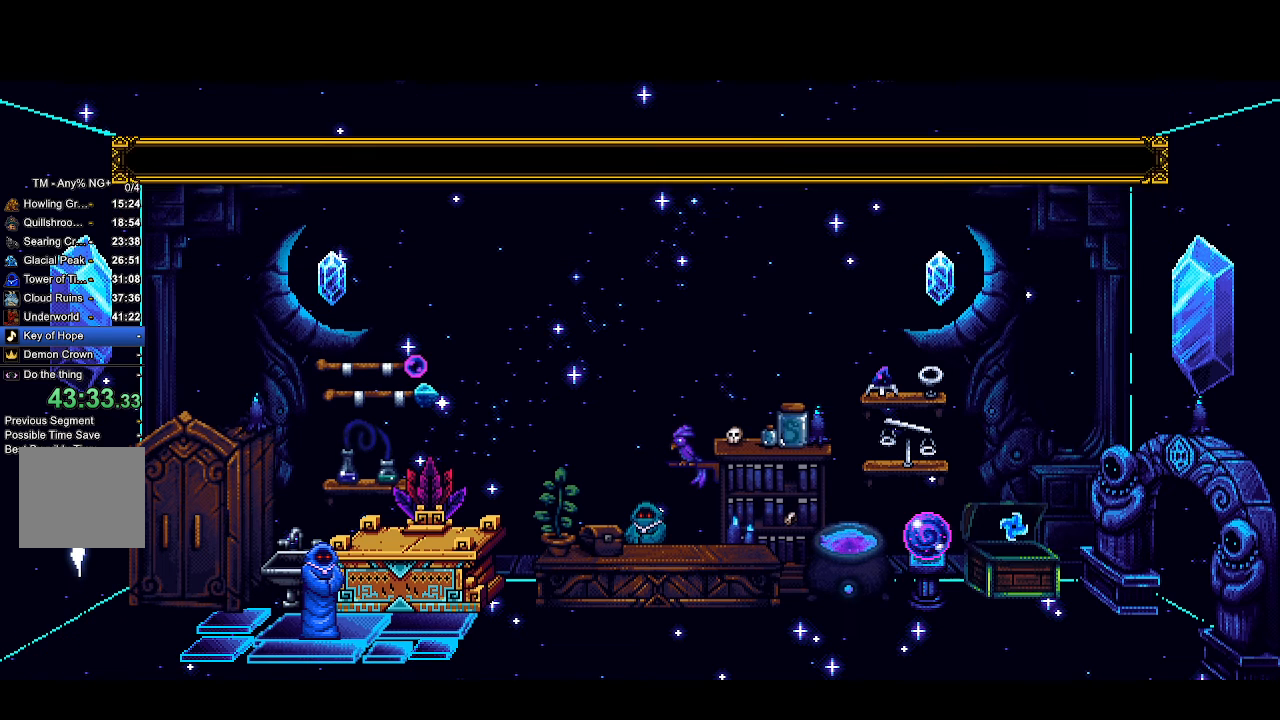
{"buttons": ["CROSS", "R2"], "left_stick": "center", "right_stick": "center", "events": []}
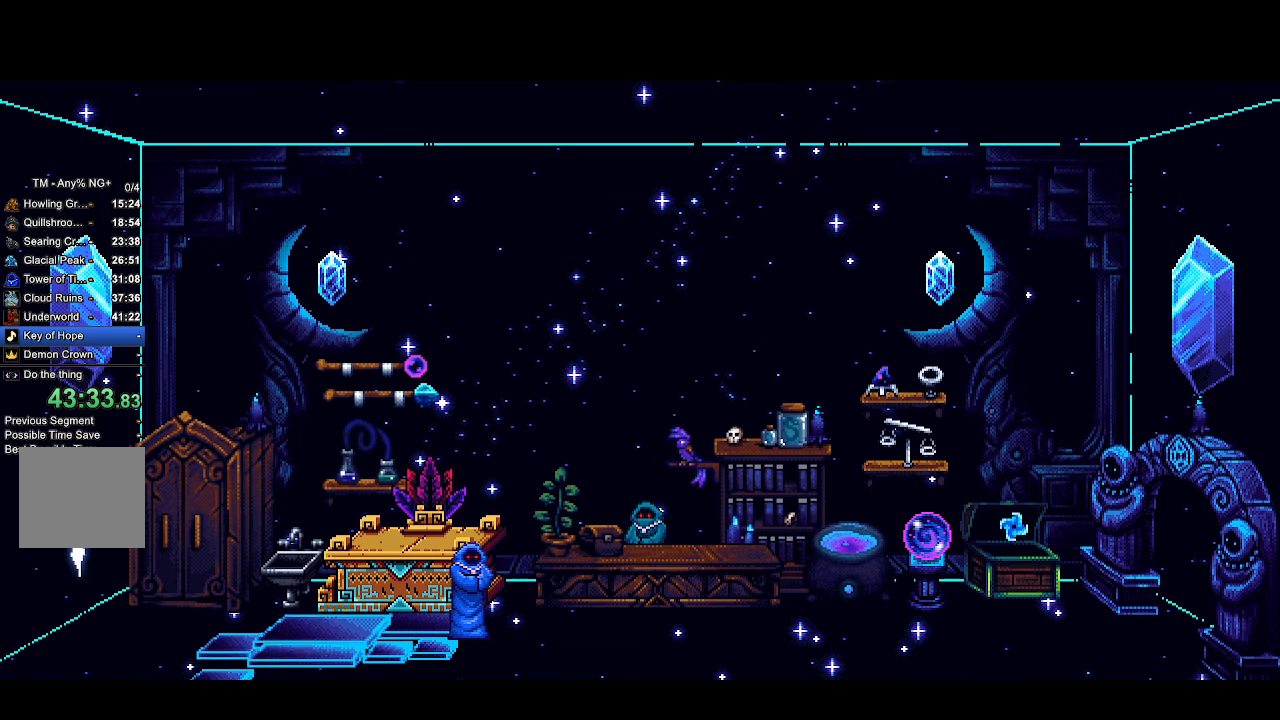
{"buttons": ["CROSS", "R2"], "left_stick": "center", "right_stick": "center", "events": []}
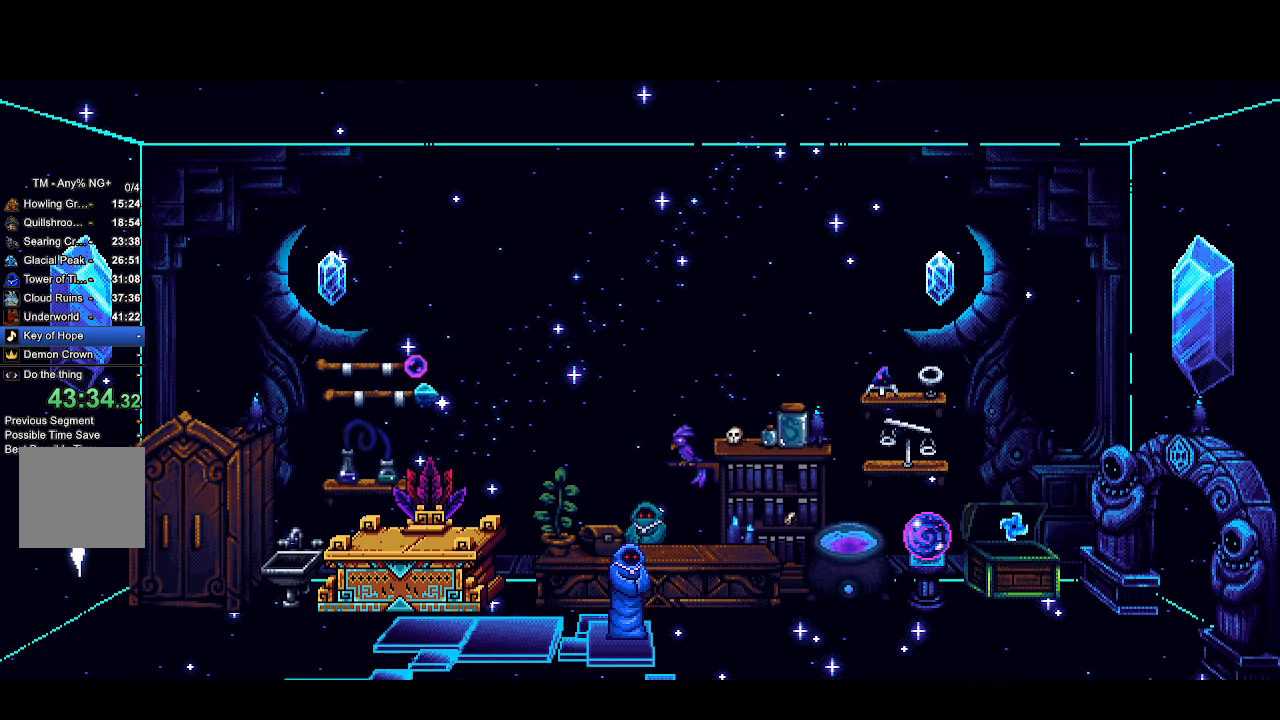
{"buttons": ["CROSS", "R2"], "left_stick": "center", "right_stick": "center", "events": []}
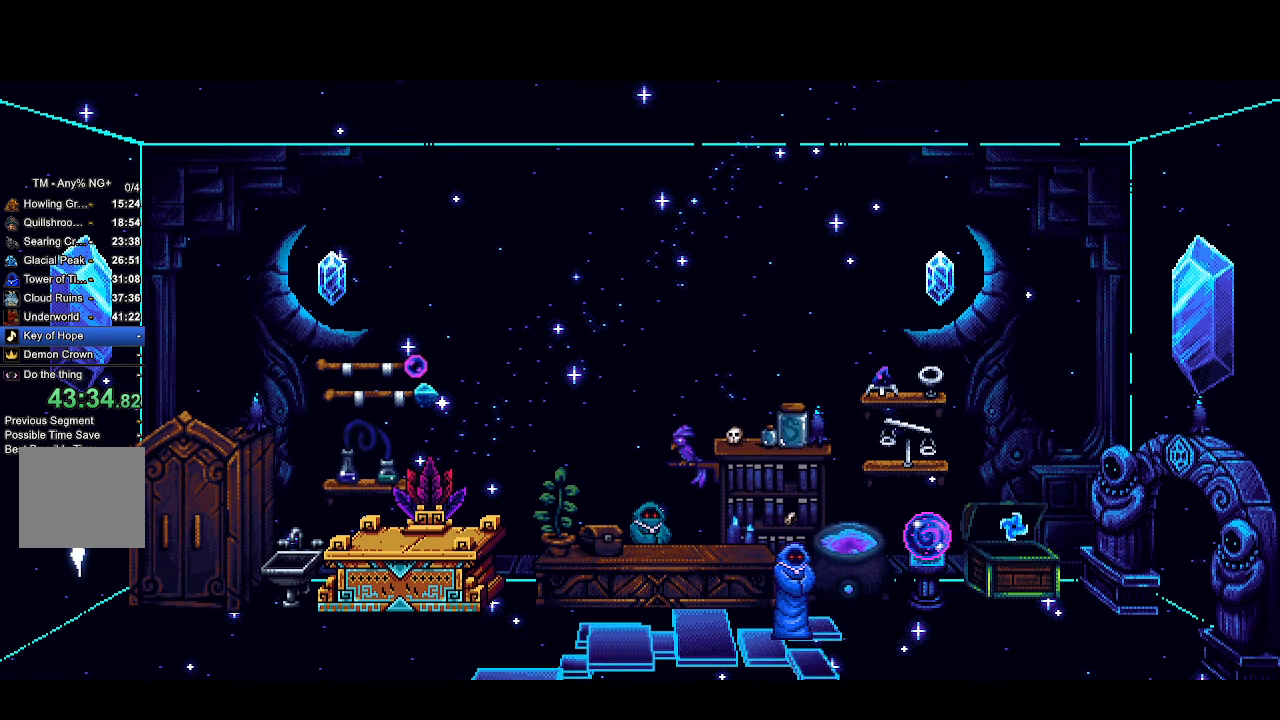
{"buttons": ["CROSS", "R2"], "left_stick": "center", "right_stick": "center", "events": []}
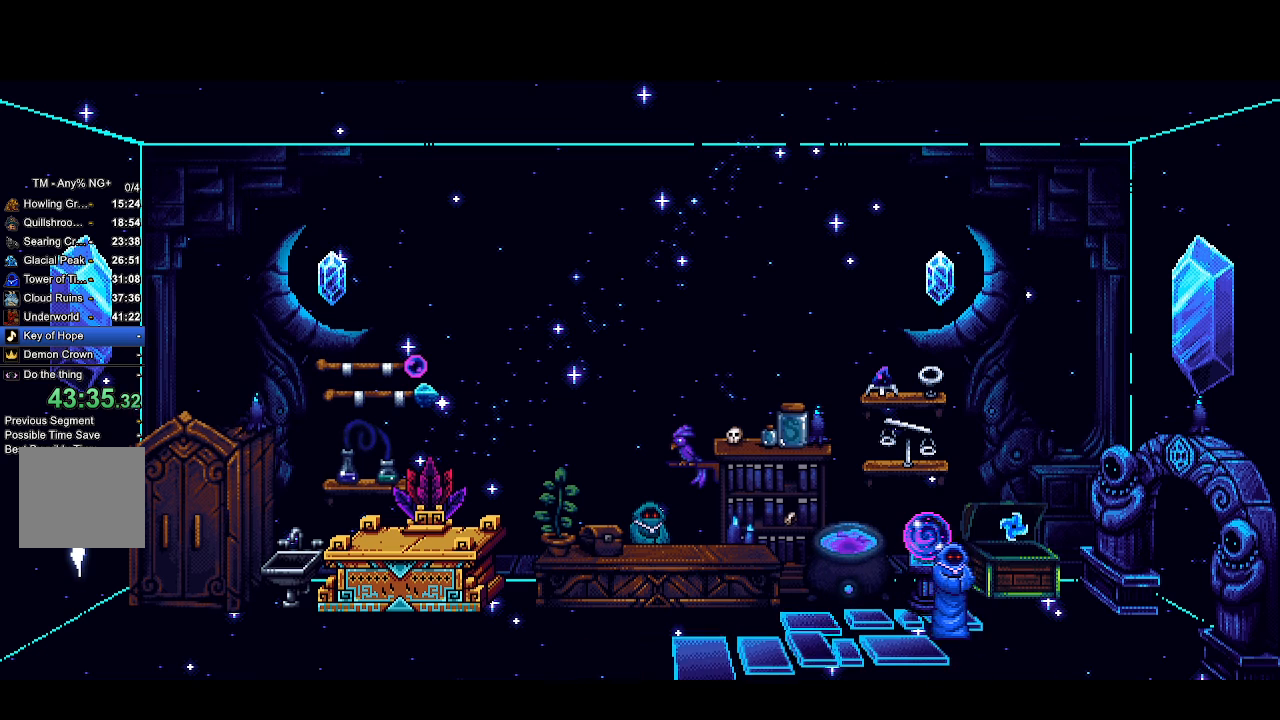
{"buttons": ["CROSS", "R2"], "left_stick": "center", "right_stick": "center", "events": []}
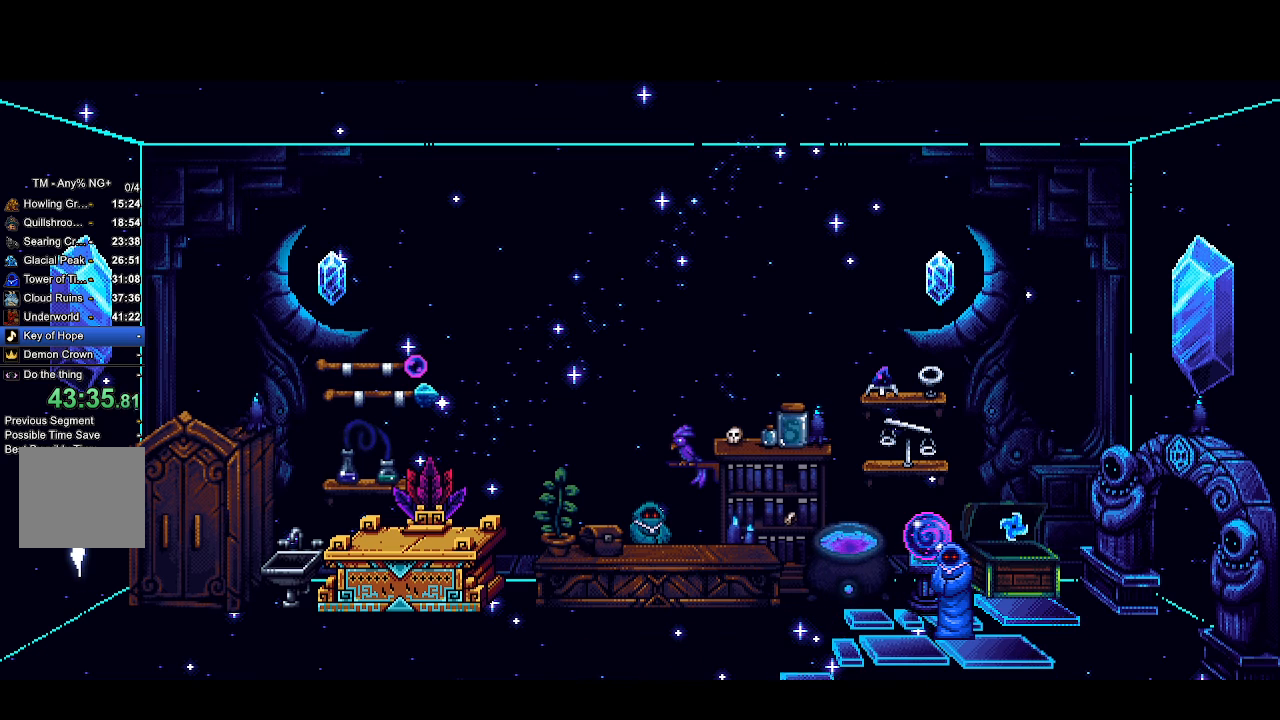
{"buttons": ["CROSS", "R2"], "left_stick": "center", "right_stick": "center", "events": []}
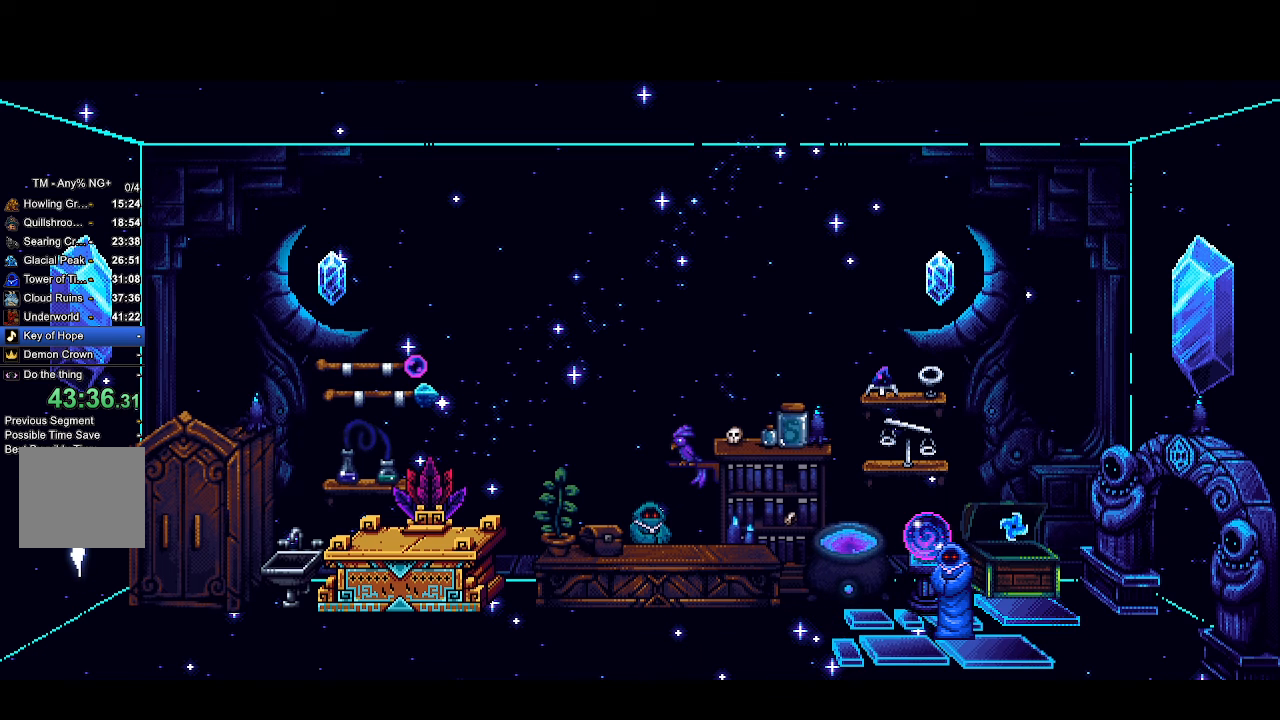
{"buttons": ["CROSS", "R2"], "left_stick": "center", "right_stick": "center", "events": []}
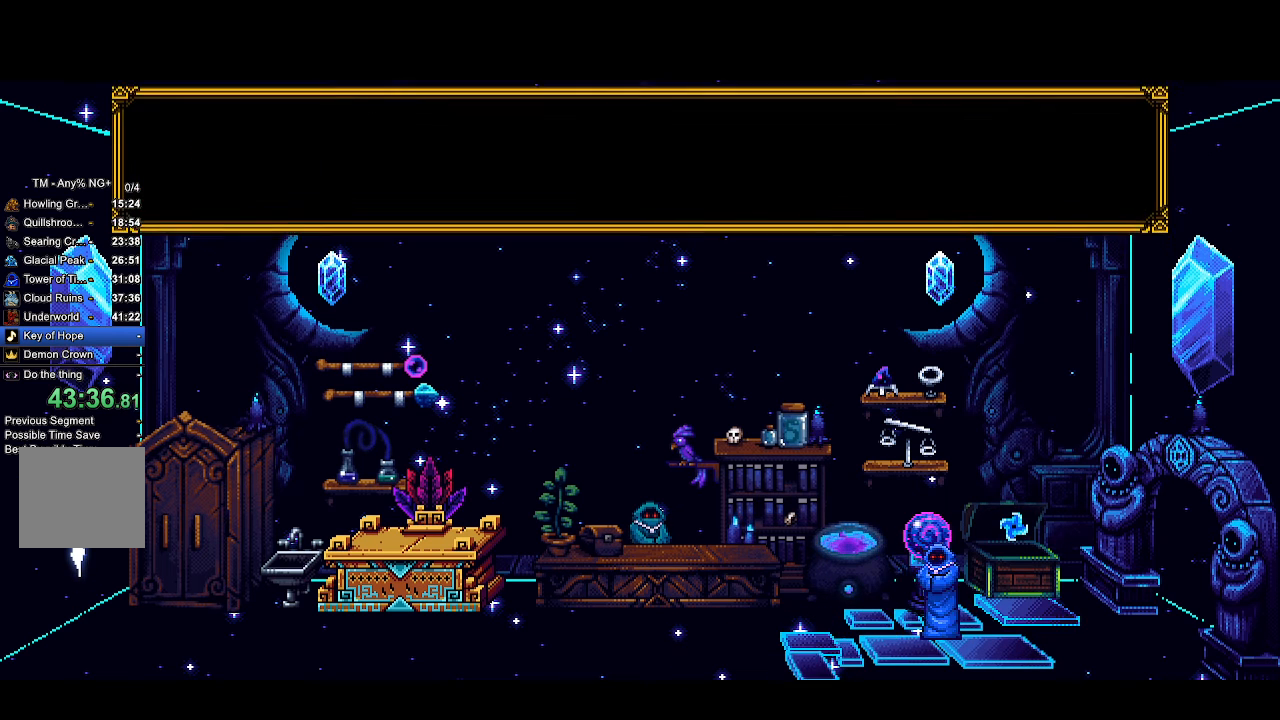
{"buttons": ["CROSS", "R2"], "left_stick": "center", "right_stick": "center", "events": []}
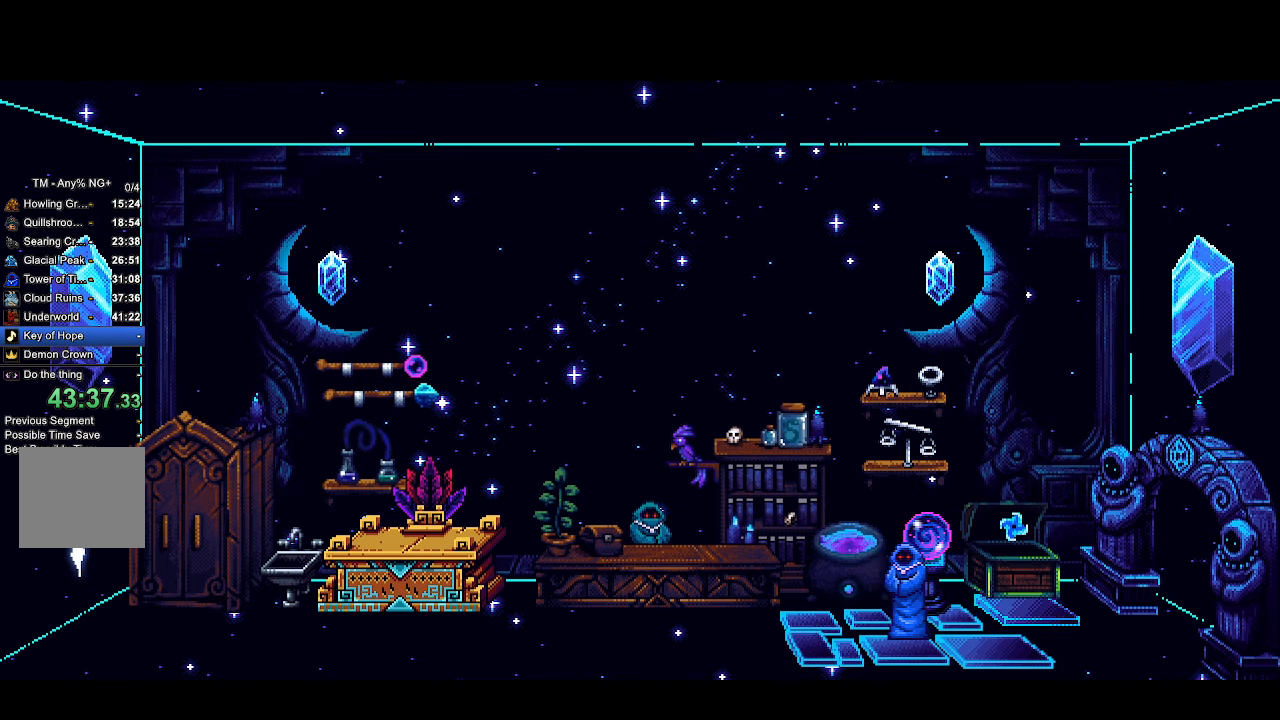
{"buttons": ["CROSS", "R2"], "left_stick": "center", "right_stick": "center", "events": []}
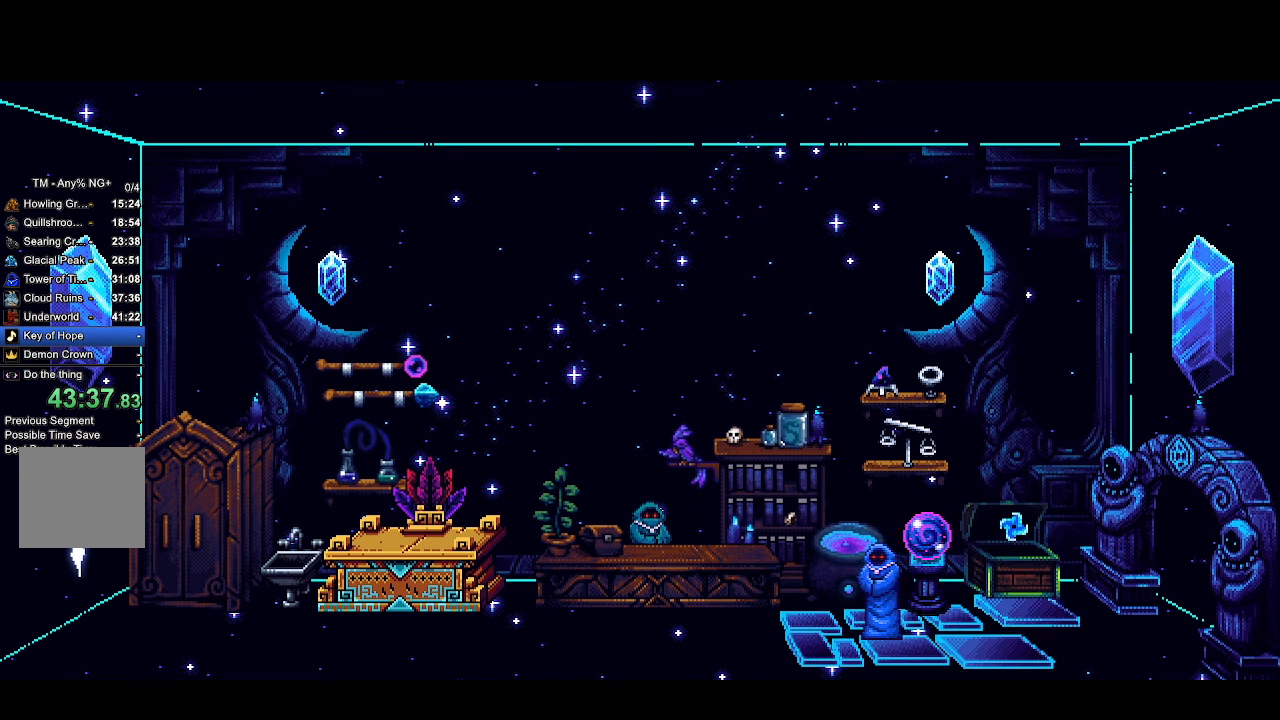
{"buttons": ["CROSS", "R2"], "left_stick": "center", "right_stick": "center", "events": []}